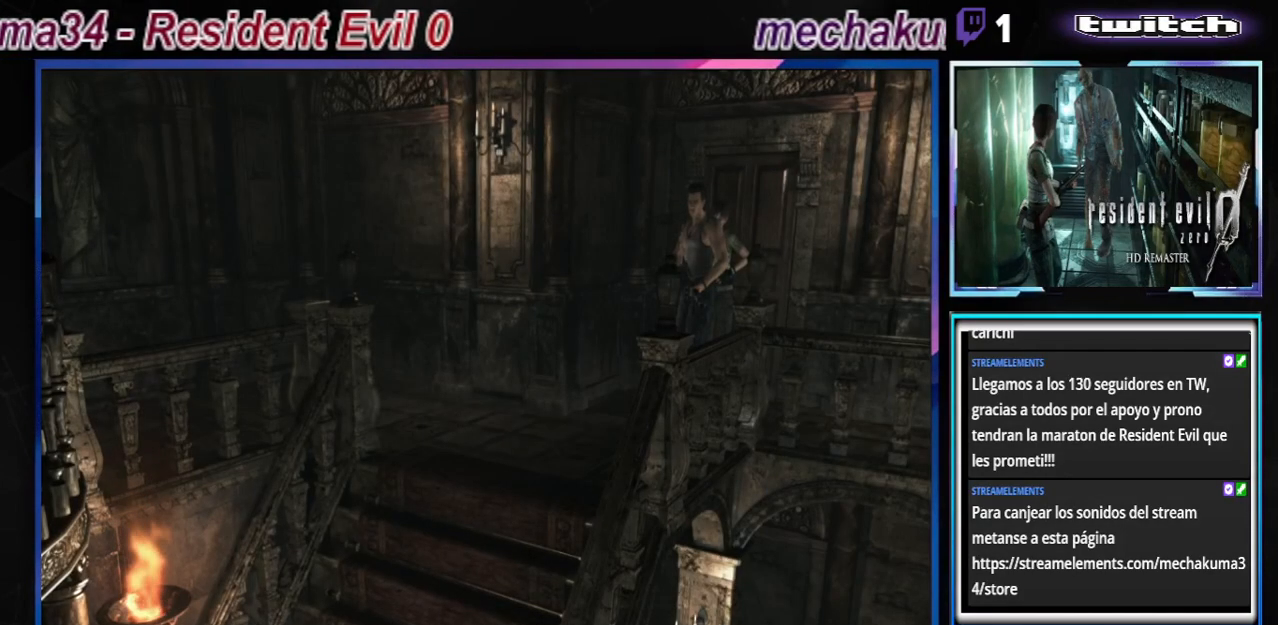
Gameplay with a controller (Xbox layout); each line is a JSON object with the inputs held at the frame after it. "events" lists button and stick changes between this image and that frame as [ms after this image, input, new state], when the widget could be followed in between. Not read: L3 R3 right_stick.
{"buttons": ["B"], "left_stick": "up", "events": [[233, "B", "down"], [367, "left_stick", "up-left"], [467, "left_stick", "up"]]}
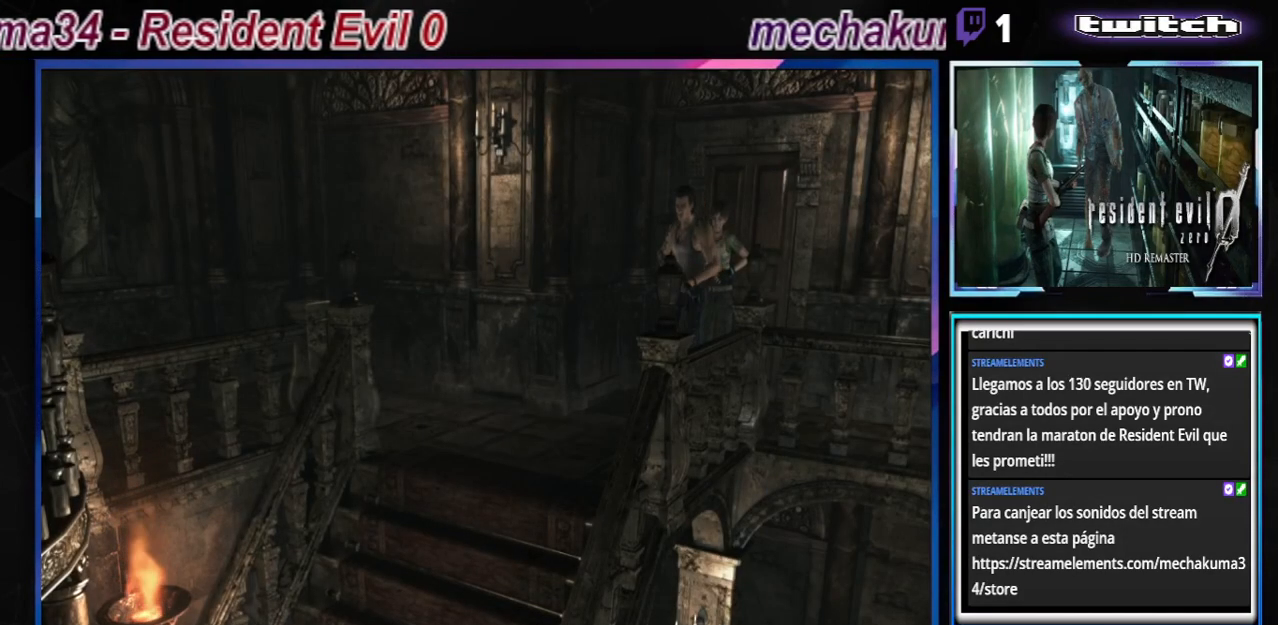
{"buttons": ["B"], "left_stick": "up", "events": []}
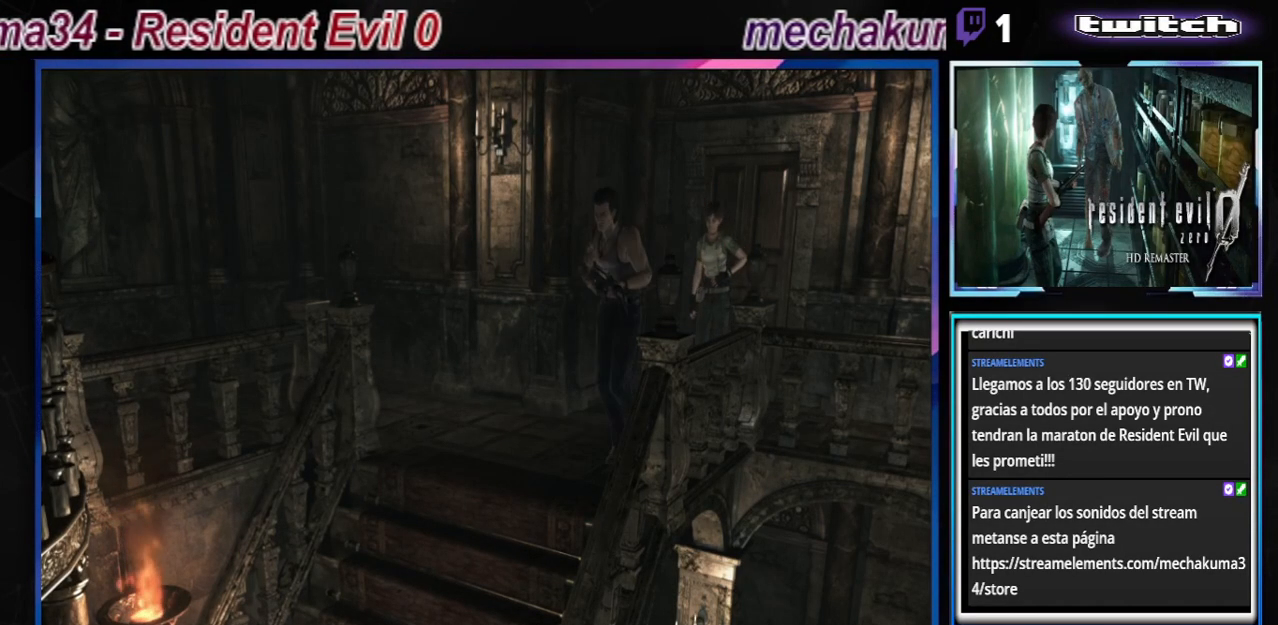
{"buttons": ["B"], "left_stick": "up", "events": []}
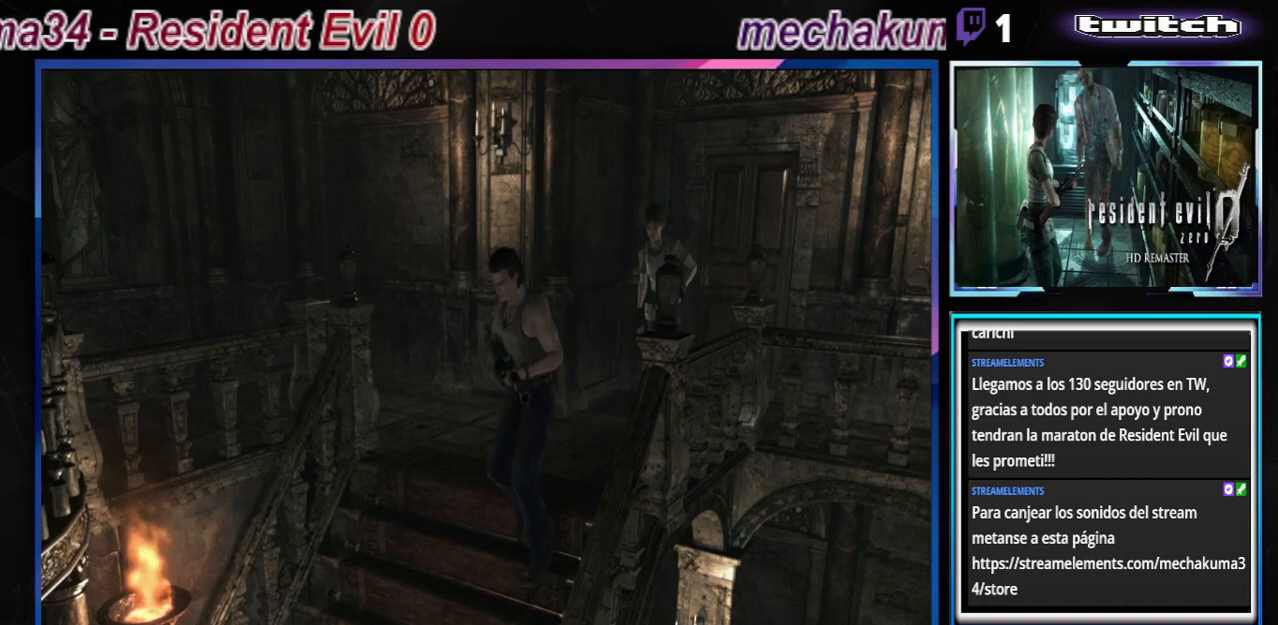
{"buttons": ["B"], "left_stick": "up", "events": []}
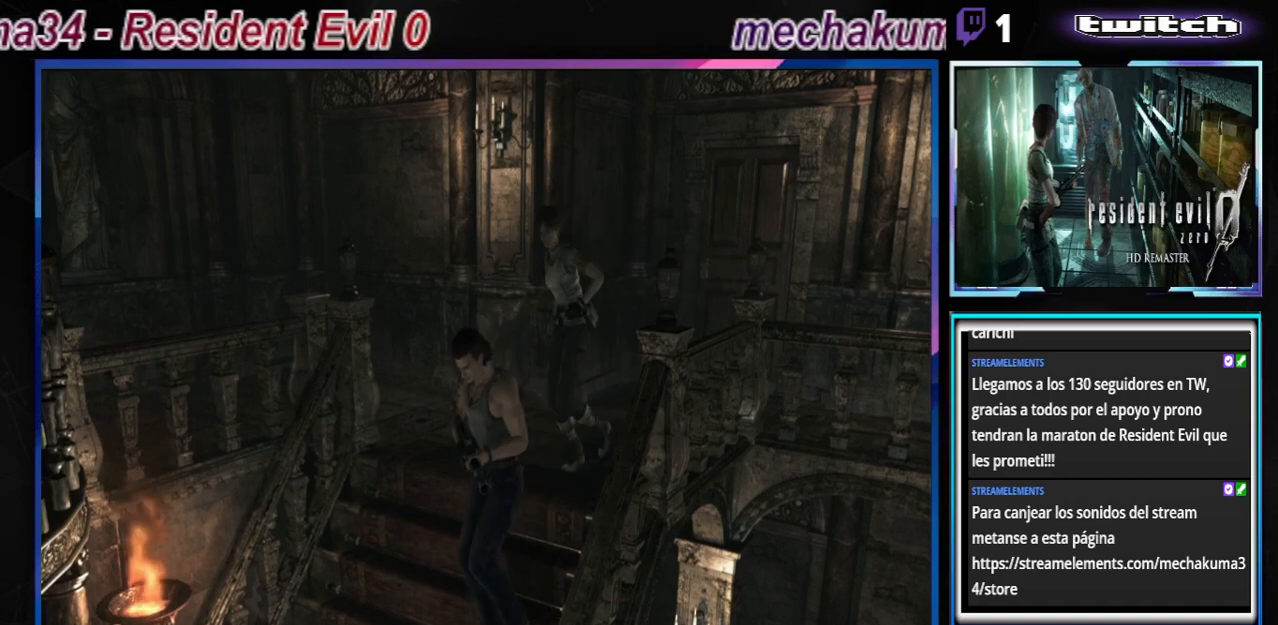
{"buttons": ["B"], "left_stick": "up", "events": []}
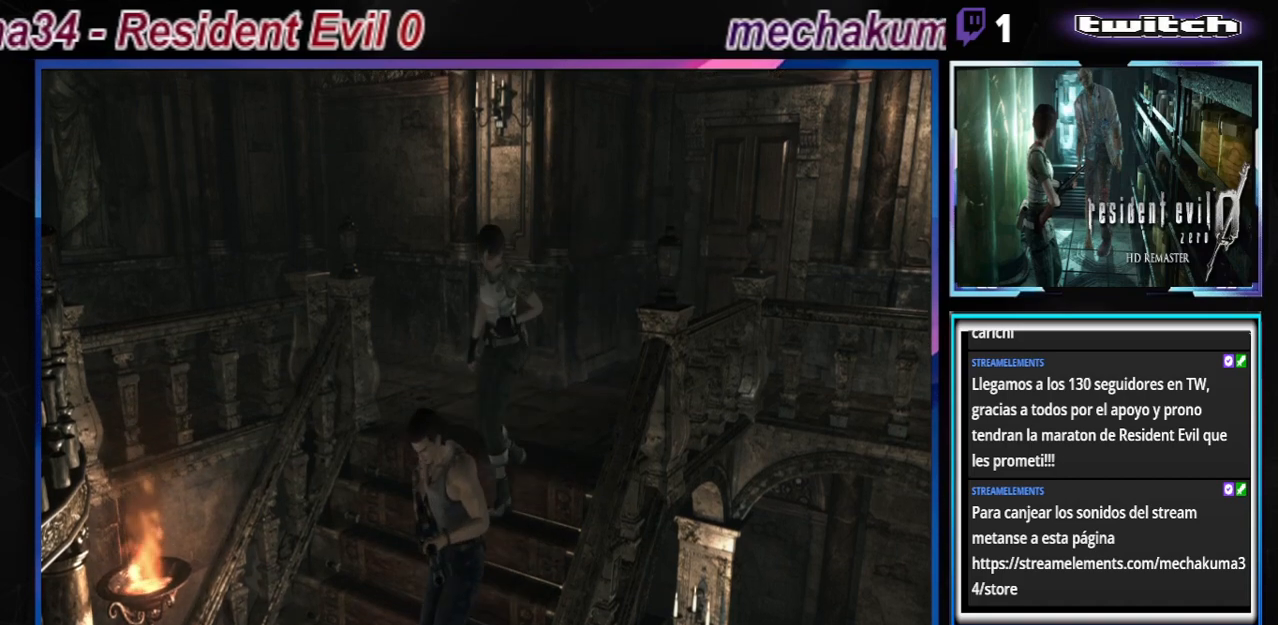
{"buttons": ["B"], "left_stick": "up", "events": []}
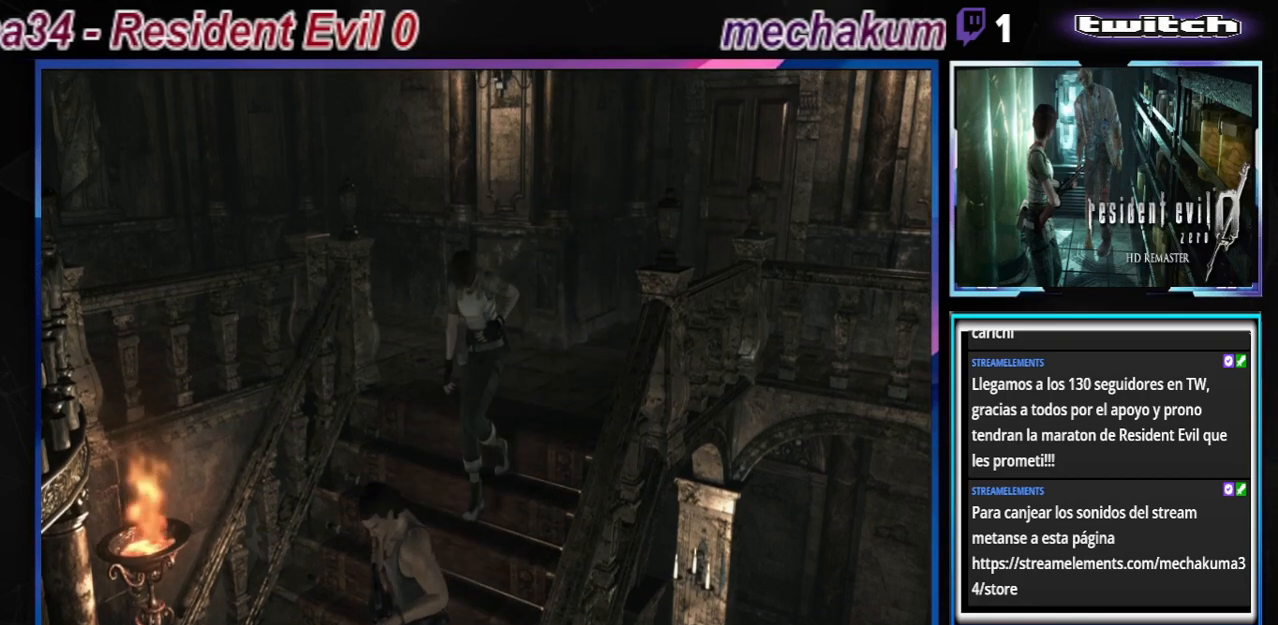
{"buttons": ["B"], "left_stick": "up", "events": []}
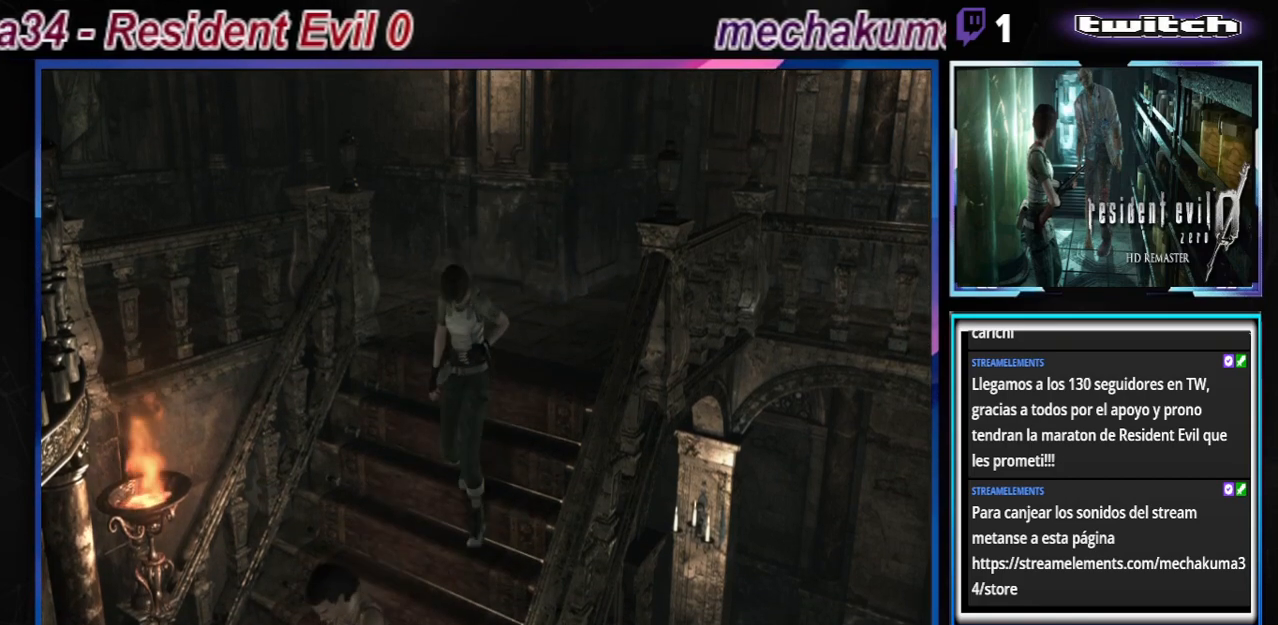
{"buttons": ["B"], "left_stick": "up", "events": []}
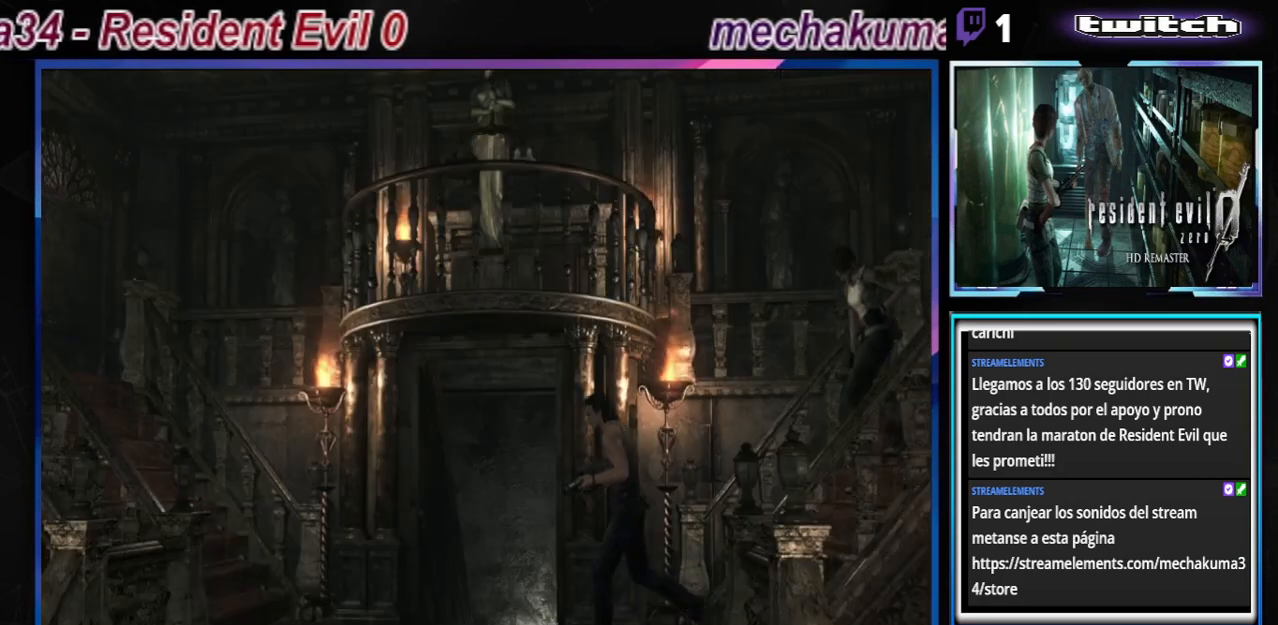
{"buttons": ["B"], "left_stick": "right", "events": [[300, "left_stick", "right"]]}
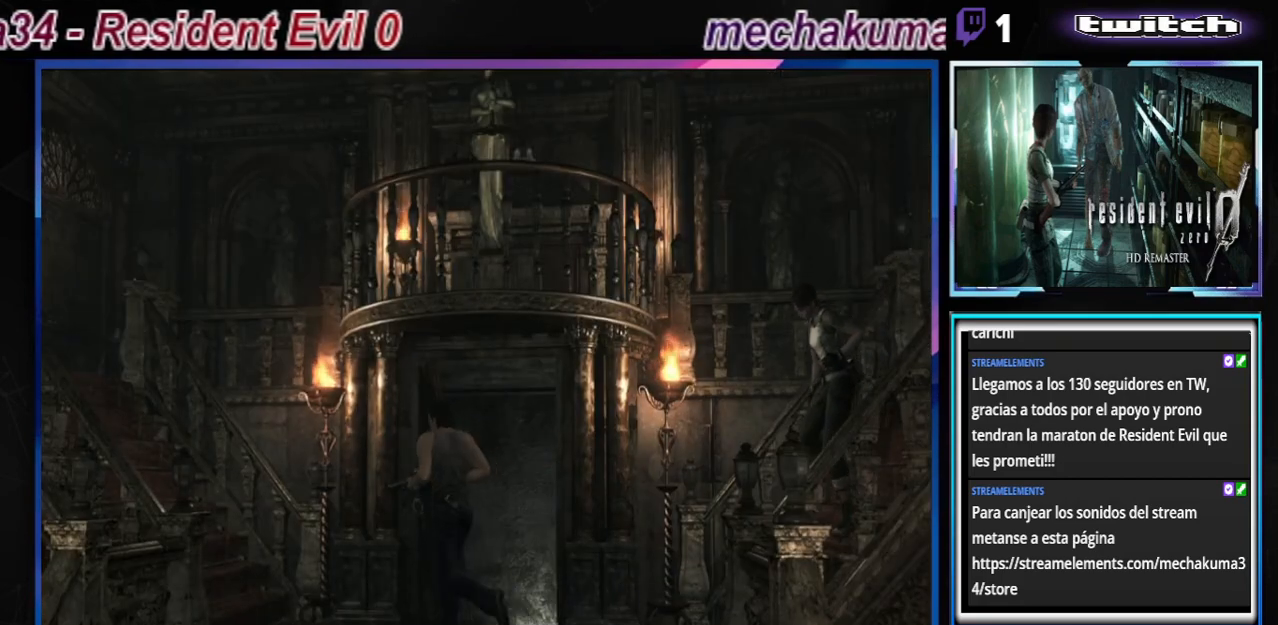
{"buttons": [], "left_stick": "right", "events": [[433, "B", "up"]]}
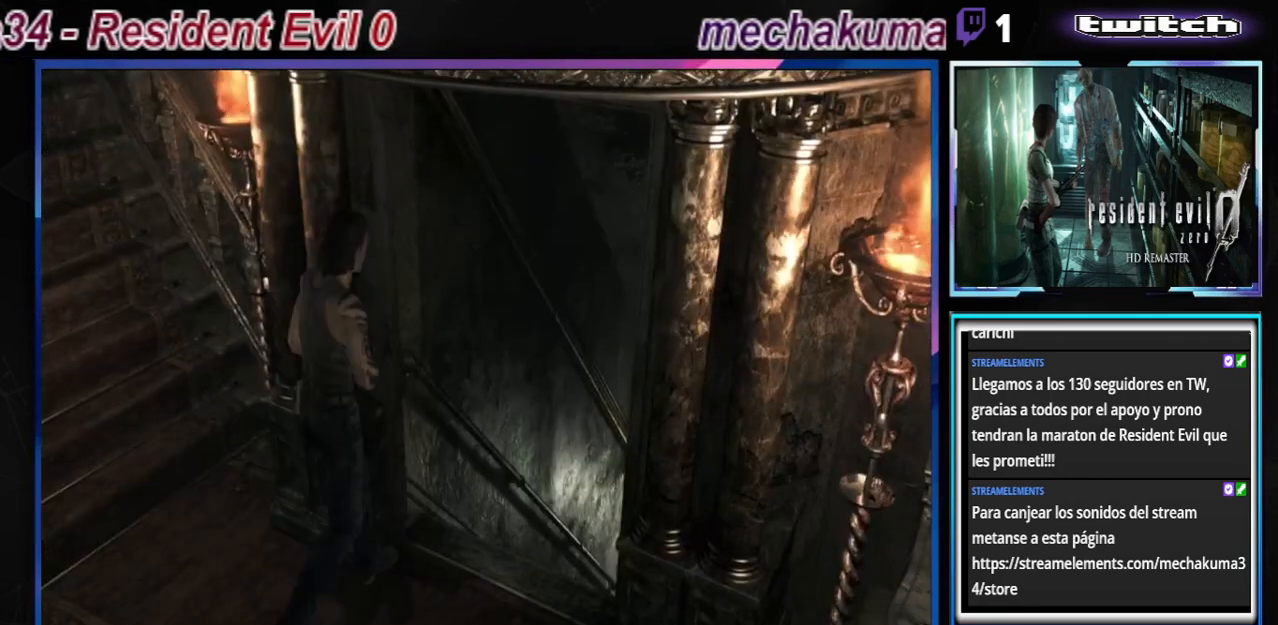
{"buttons": ["B"], "left_stick": "up-left", "events": [[233, "left_stick", "up-right"], [300, "B", "down"], [333, "left_stick", "up"], [433, "left_stick", "up-left"]]}
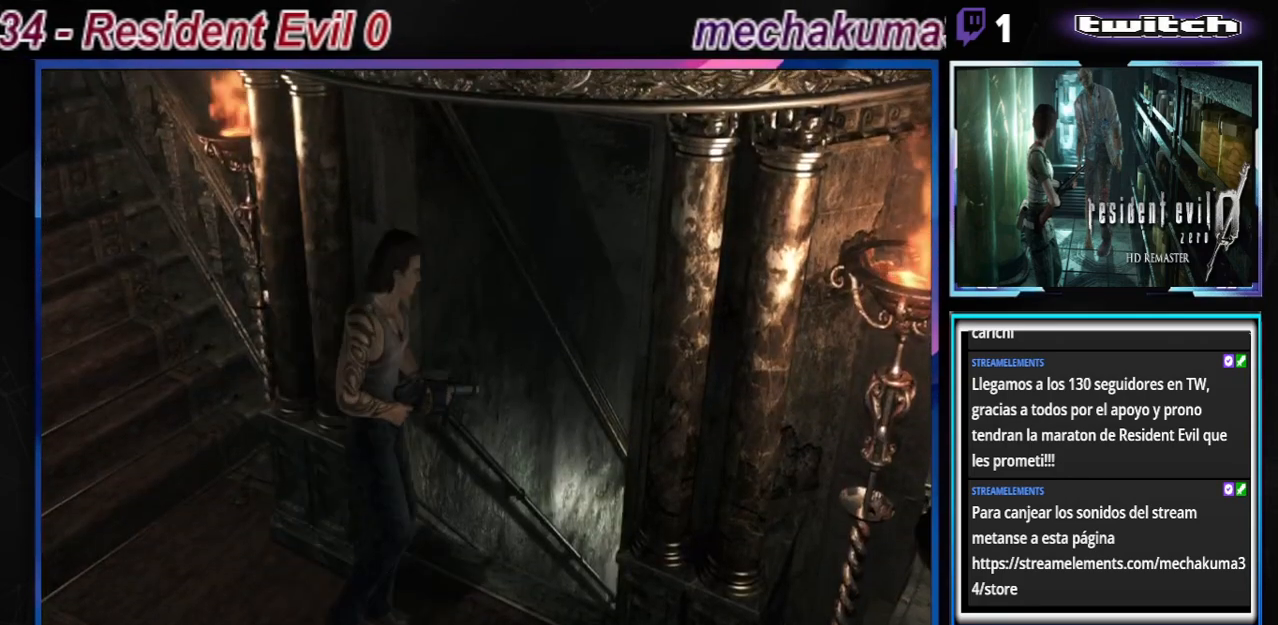
{"buttons": [], "left_stick": "center", "events": [[33, "B", "up"], [33, "left_stick", "left"], [300, "left_stick", "center"]]}
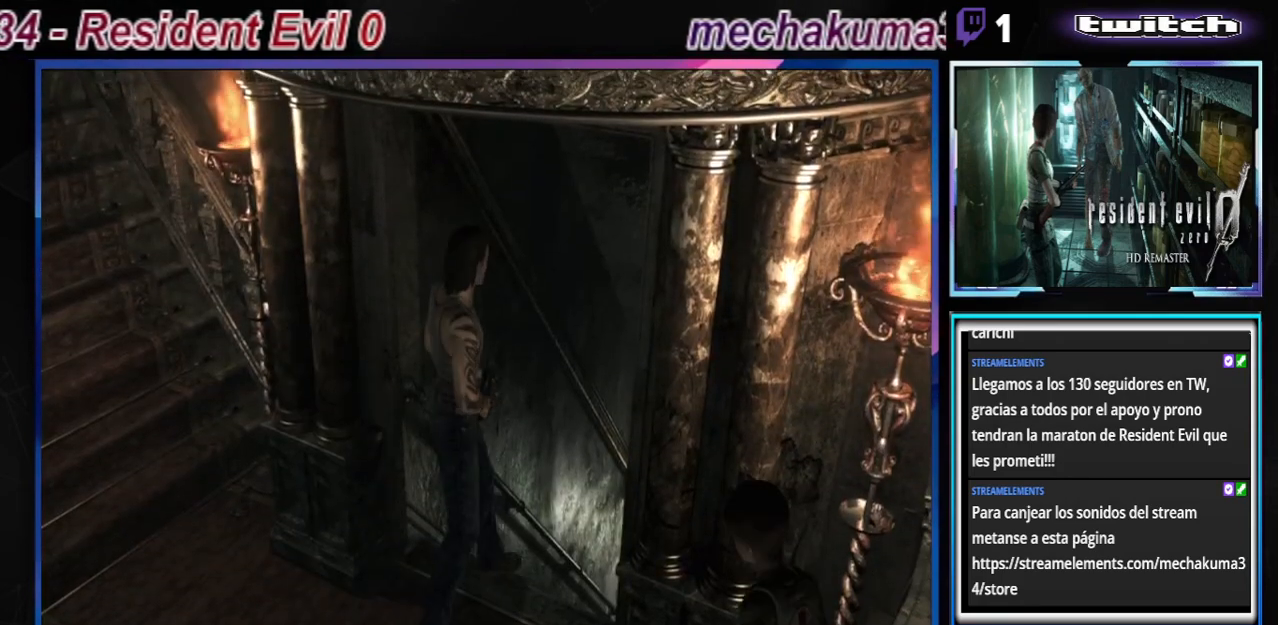
{"buttons": [], "left_stick": "down-left", "events": [[467, "left_stick", "down-left"]]}
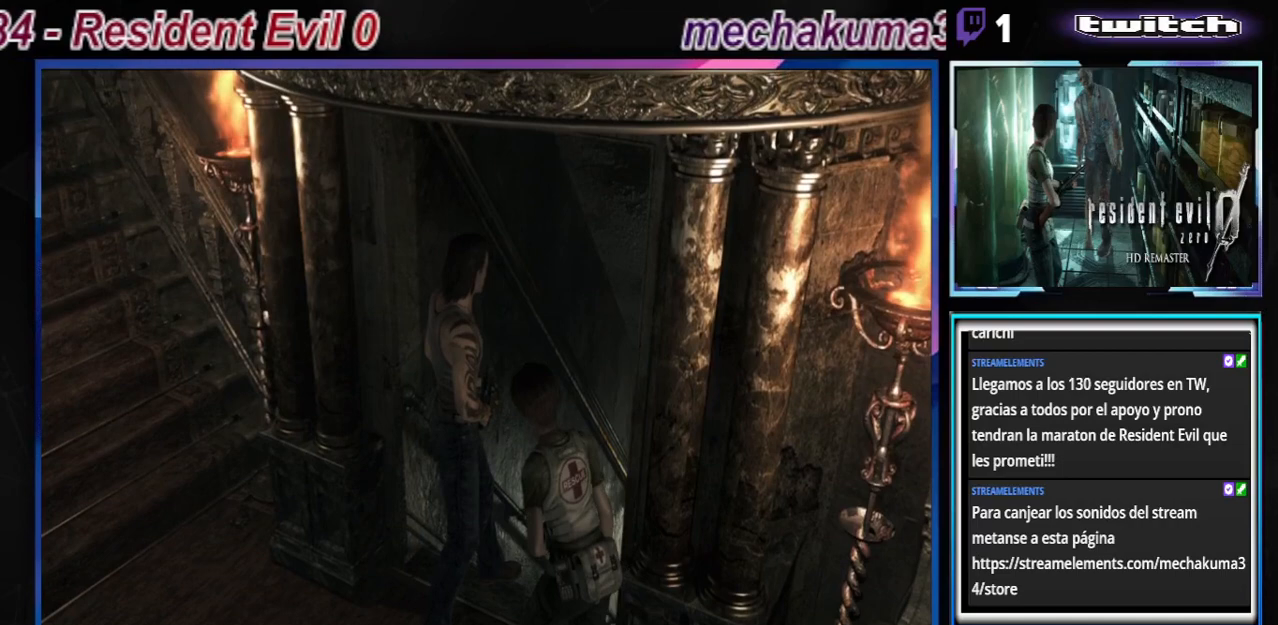
{"buttons": [], "left_stick": "center", "events": [[100, "left_stick", "center"], [233, "X", "down"], [500, "X", "up"]]}